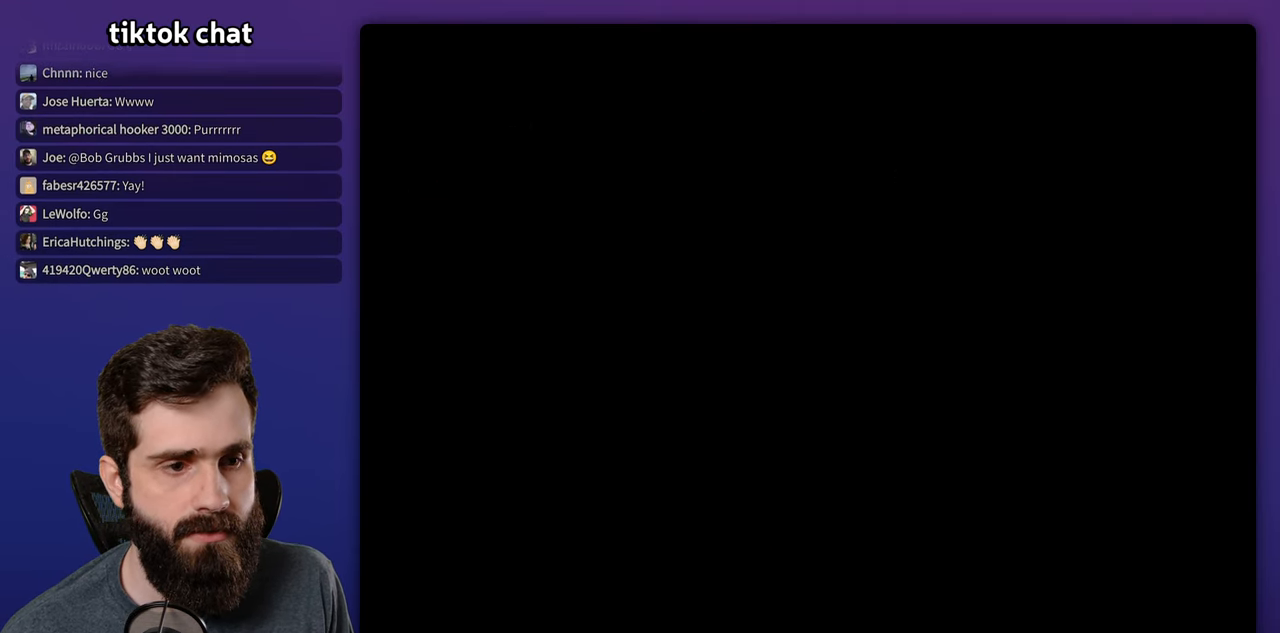
Gameplay with a controller (Nintendo layout); each line is a JSON object with the inputs held at the frame after it. "events" lists button and stick changes between this image and that frame as [ms after this image, input, new state], when the widget could be followed in between. Not read: B DPAD_UP L3 R3.
{"buttons": ["Y", "DPAD_RIGHT"], "events": []}
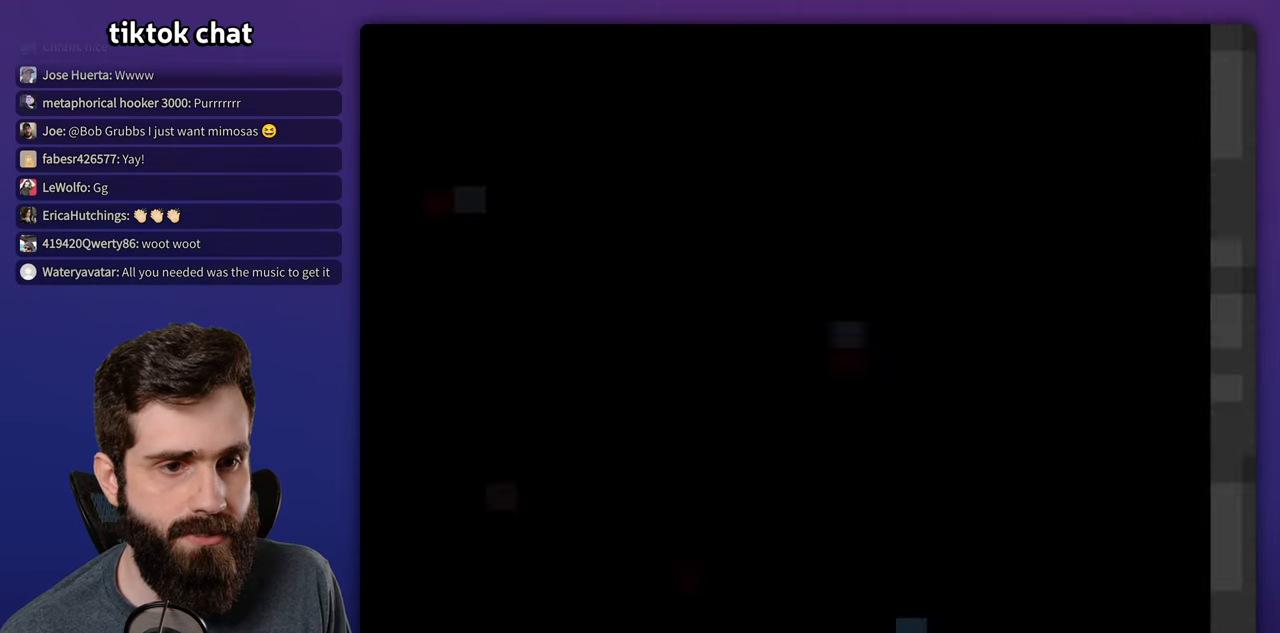
{"buttons": ["Y", "DPAD_RIGHT"], "events": []}
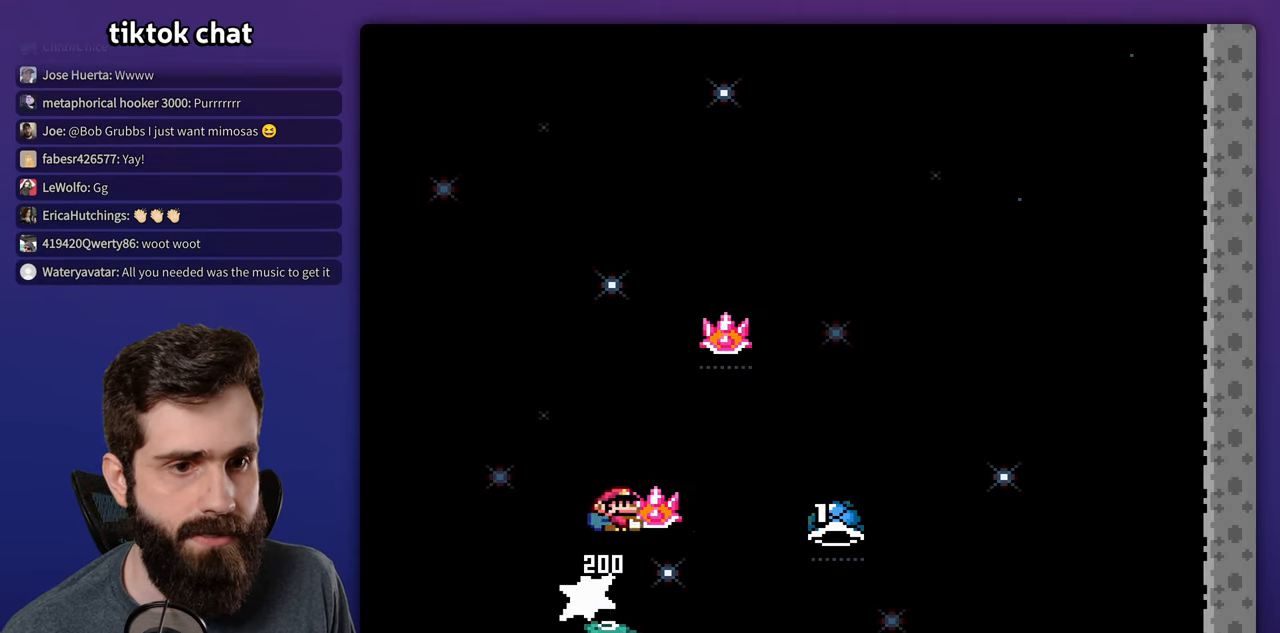
{"buttons": ["Y", "DPAD_RIGHT"], "events": [[83, "Y", "up"], [150, "Y", "down"], [350, "Y", "up"], [433, "Y", "down"]]}
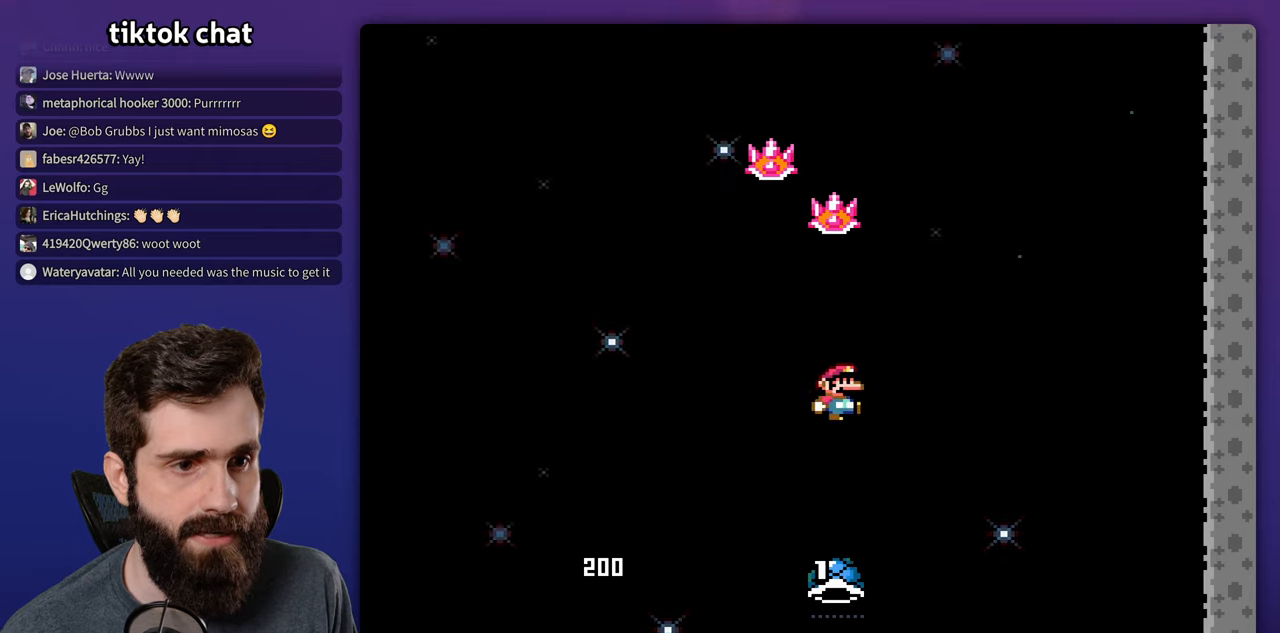
{"buttons": [], "events": [[33, "DPAD_RIGHT", "up"], [67, "DPAD_LEFT", "down"], [283, "DPAD_LEFT", "up"], [317, "DPAD_RIGHT", "down"], [467, "Y", "up"], [500, "DPAD_RIGHT", "up"]]}
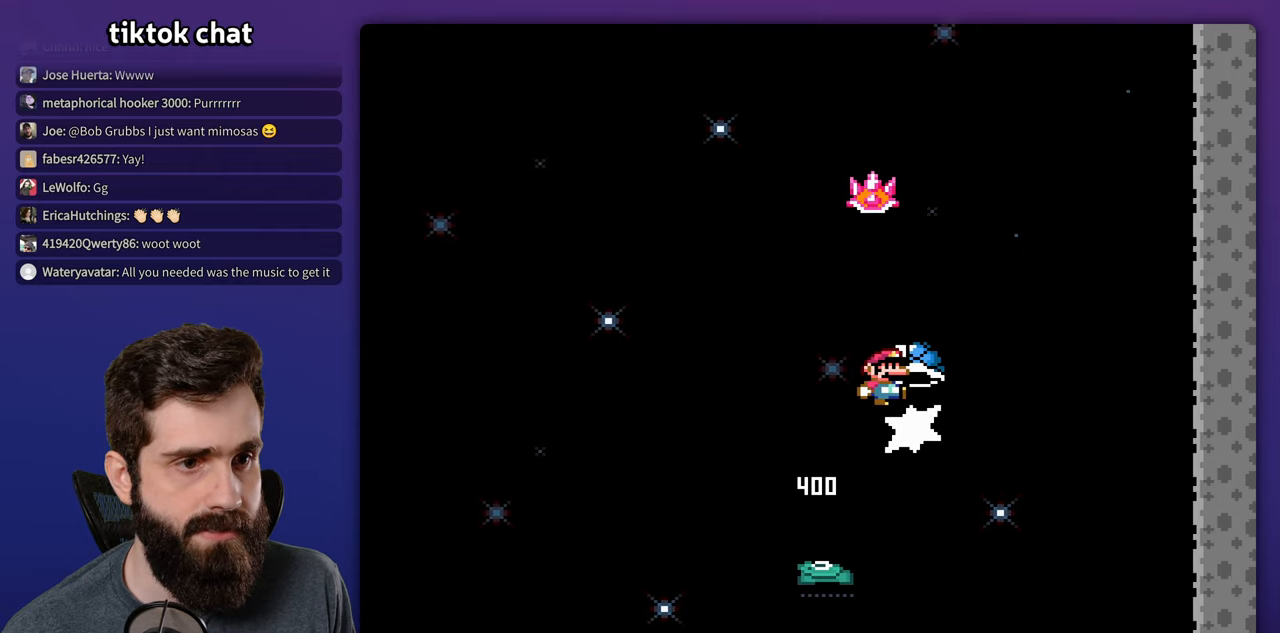
{"buttons": ["A", "DPAD_RIGHT"], "events": [[67, "X", "down"], [100, "A", "down"], [200, "DPAD_RIGHT", "down"], [367, "X", "up"]]}
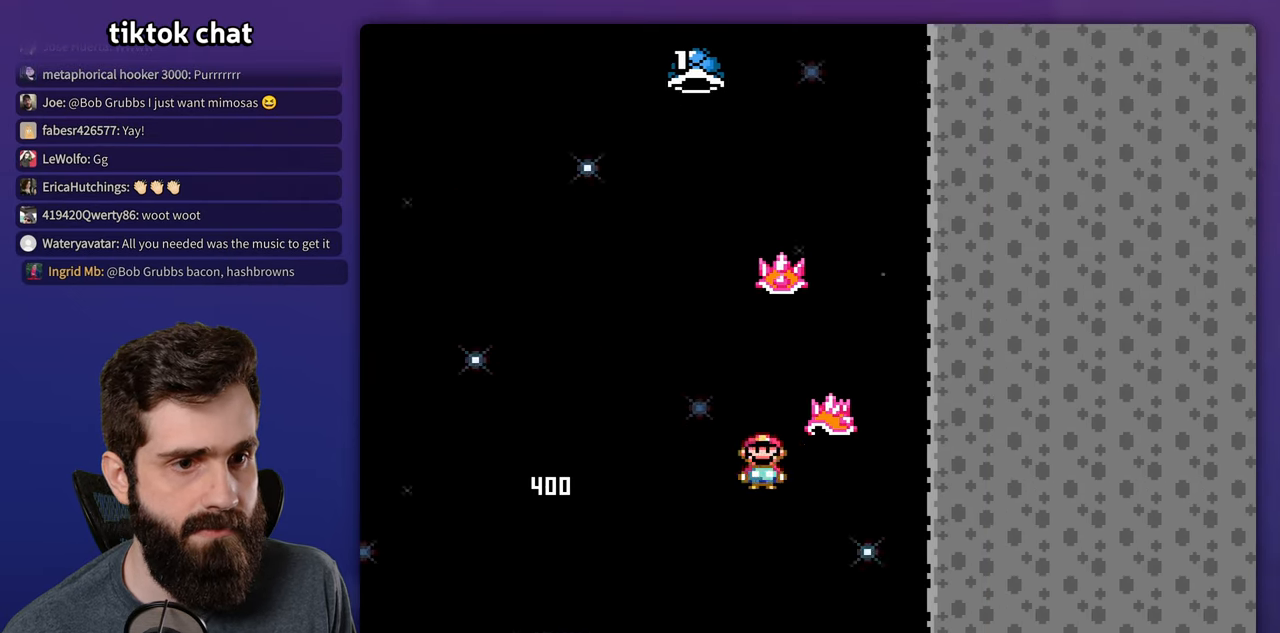
{"buttons": ["A"], "events": [[100, "X", "down"], [200, "X", "up"], [233, "A", "up"], [250, "DPAD_RIGHT", "up"], [400, "A", "down"]]}
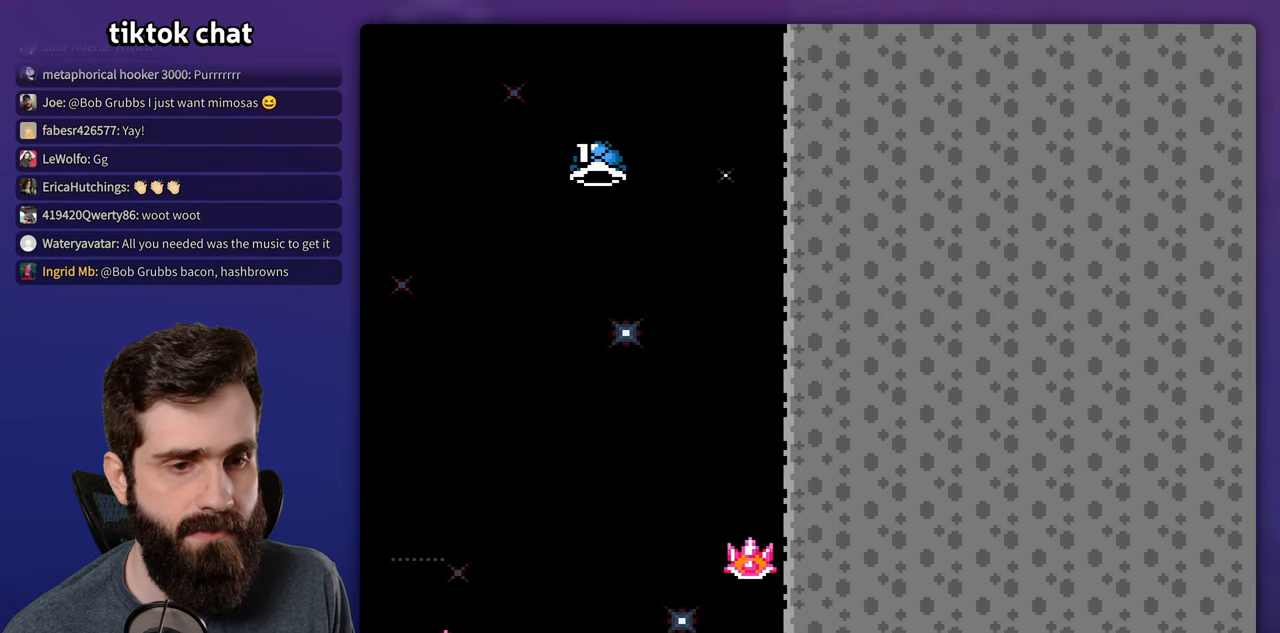
{"buttons": [], "events": [[17, "A", "up"], [83, "A", "down"], [183, "A", "up"], [250, "A", "down"], [350, "A", "up"]]}
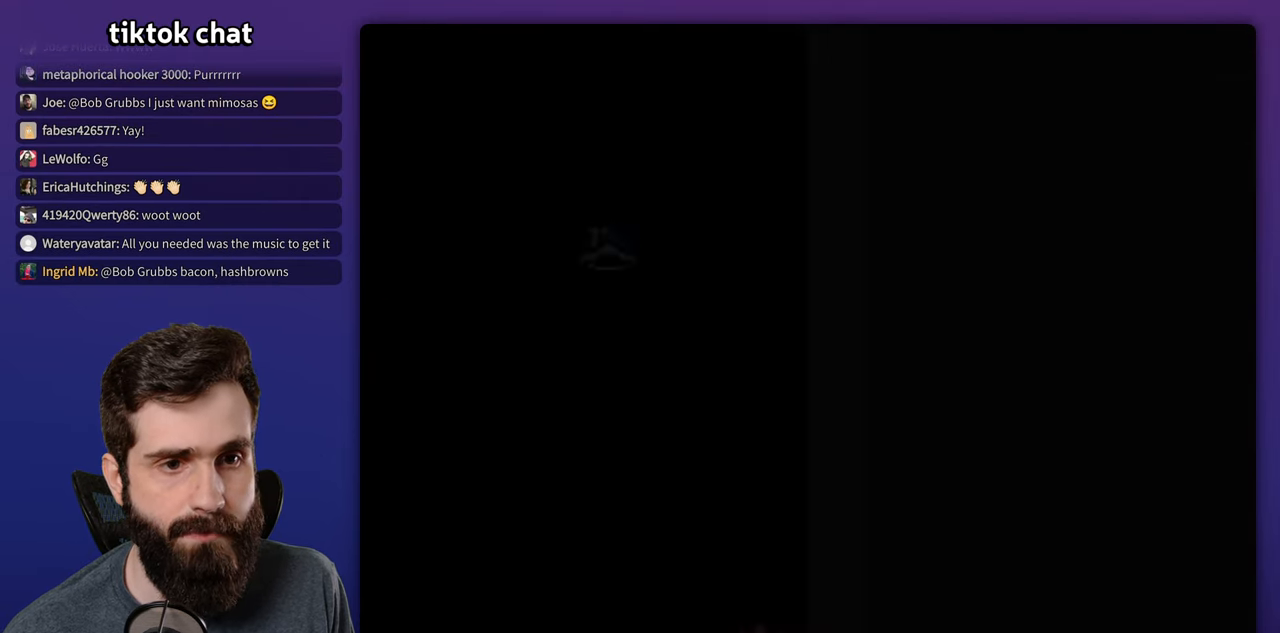
{"buttons": ["Y", "DPAD_RIGHT"], "events": [[100, "DPAD_RIGHT", "down"], [100, "Y", "down"]]}
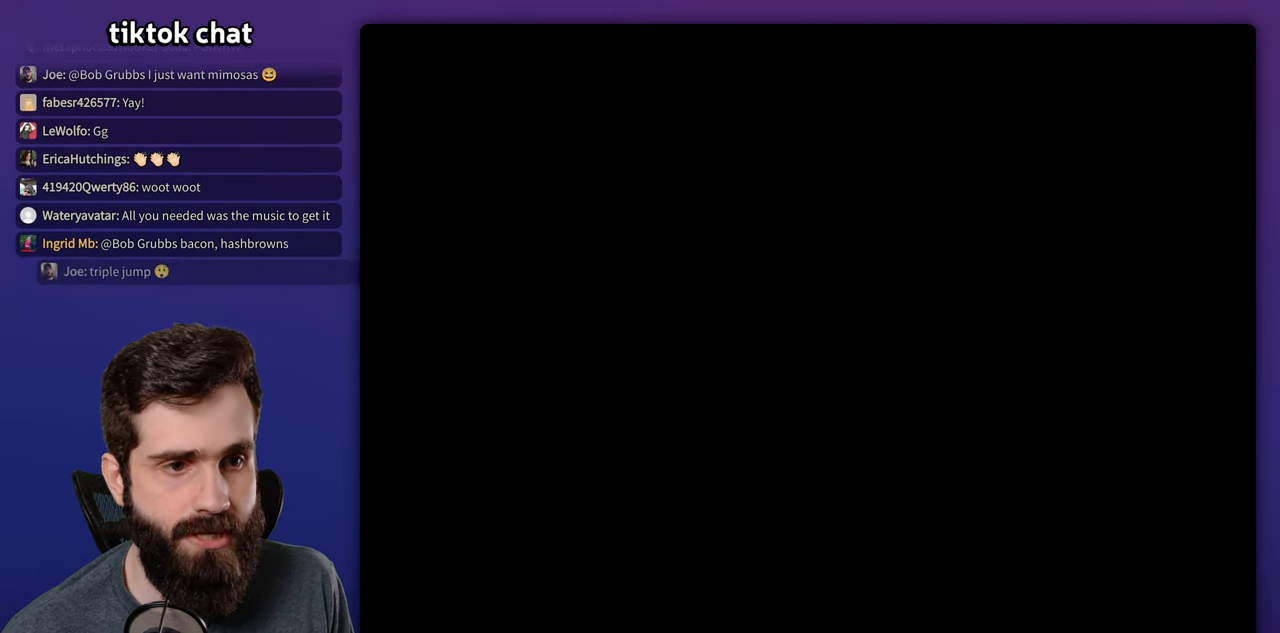
{"buttons": ["Y", "DPAD_RIGHT"], "events": []}
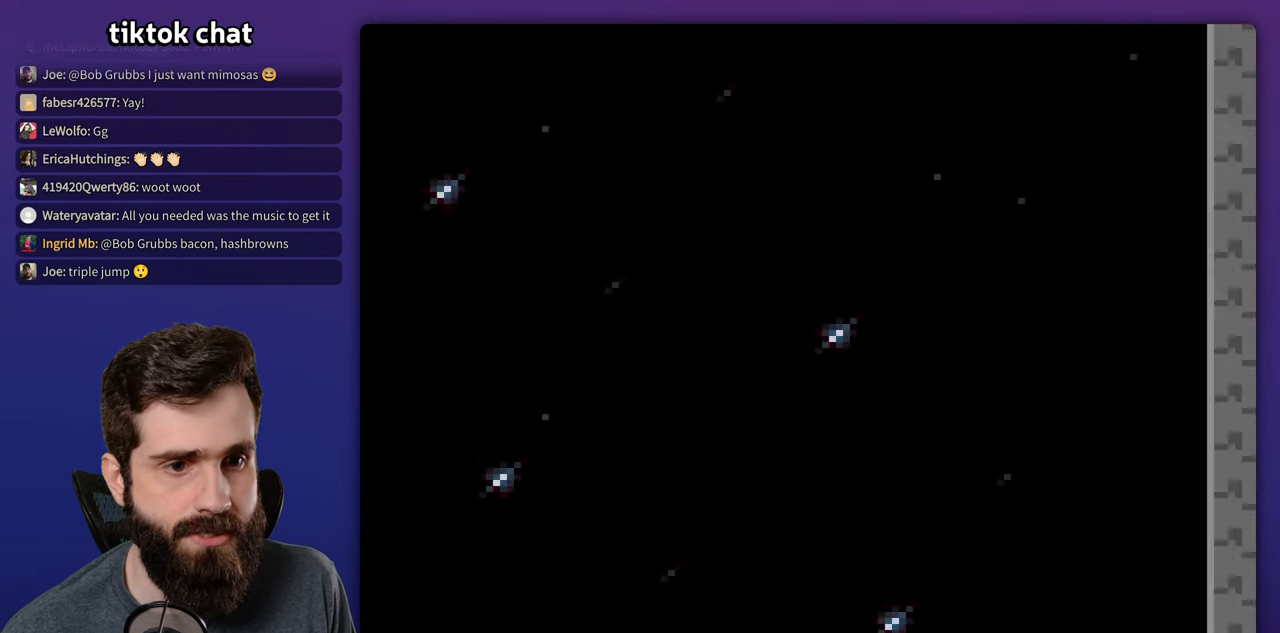
{"buttons": ["DPAD_RIGHT"], "events": [[450, "Y", "up"]]}
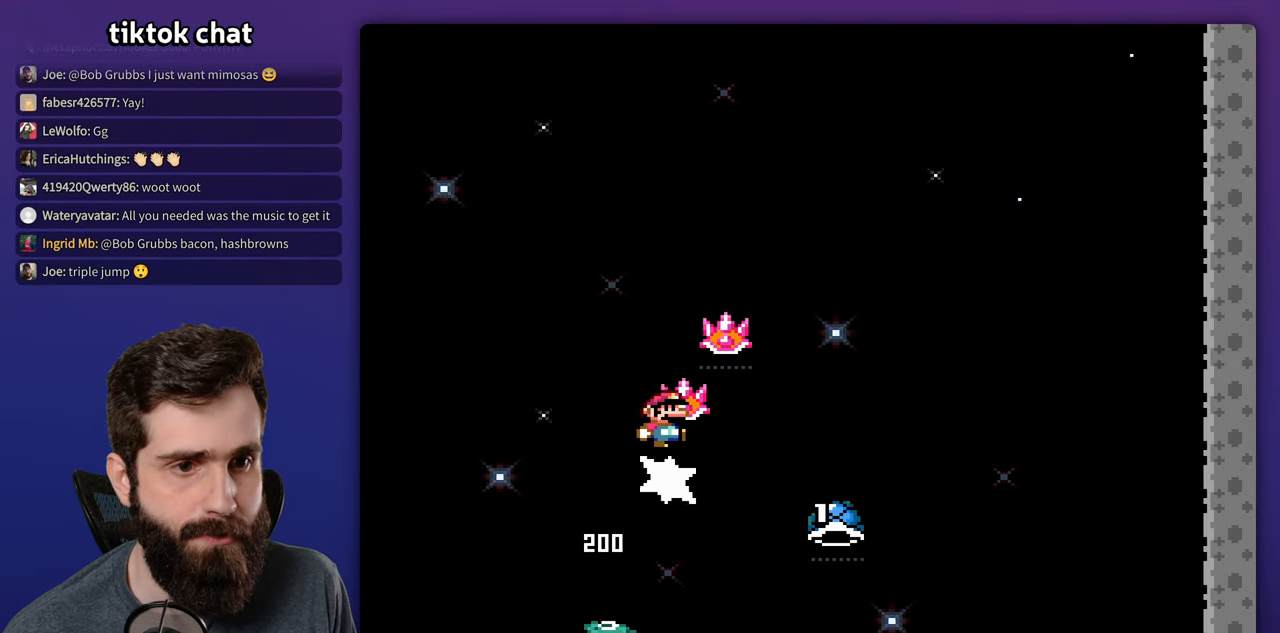
{"buttons": ["Y", "DPAD_LEFT"], "events": [[33, "Y", "down"], [233, "Y", "up"], [300, "Y", "down"], [417, "DPAD_RIGHT", "up"], [433, "DPAD_LEFT", "down"]]}
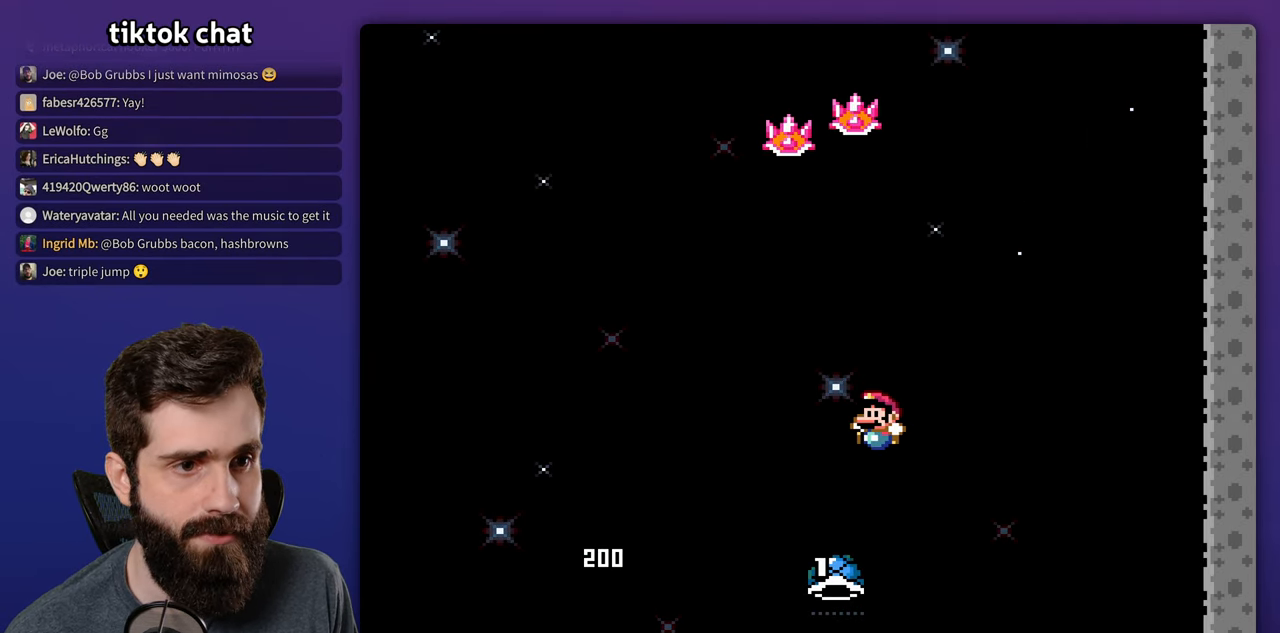
{"buttons": ["Y"], "events": [[117, "DPAD_LEFT", "up"], [200, "DPAD_RIGHT", "down"], [317, "Y", "up"], [383, "DPAD_RIGHT", "up"], [400, "Y", "down"]]}
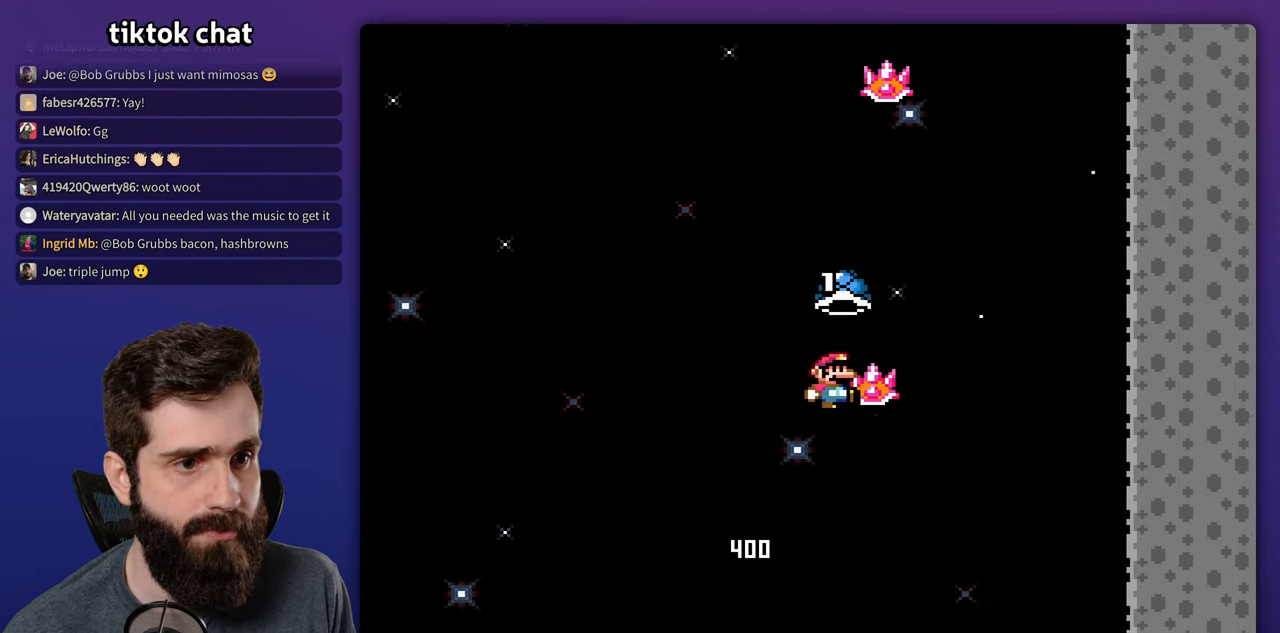
{"buttons": ["A", "X", "DPAD_LEFT"], "events": [[67, "DPAD_RIGHT", "down"], [133, "Y", "up"], [233, "A", "down"], [233, "X", "down"], [434, "DPAD_RIGHT", "up"], [450, "DPAD_LEFT", "down"]]}